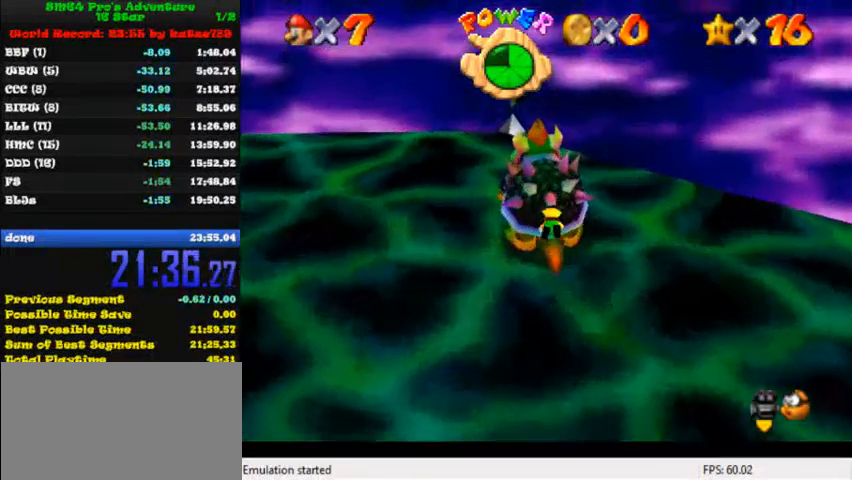
Gameplay with keyboard; each line is a JSON object with the keys held at the frame after it. "events" lists presses ("down") and releases ("up") of "c", "ctrl", "down", "i", "j", "k", "l", "left", "return", "right", "shift", "up", "x" and "y" between this image and that frame as [ms after this image, input, new state], when the widget could be followed in between. No other keys are recorded. Mouse input is not recorded.
{"keys": ["right"], "events": [[200, "up", "up"], [280, "left", "down"], [480, "left", "up"]]}
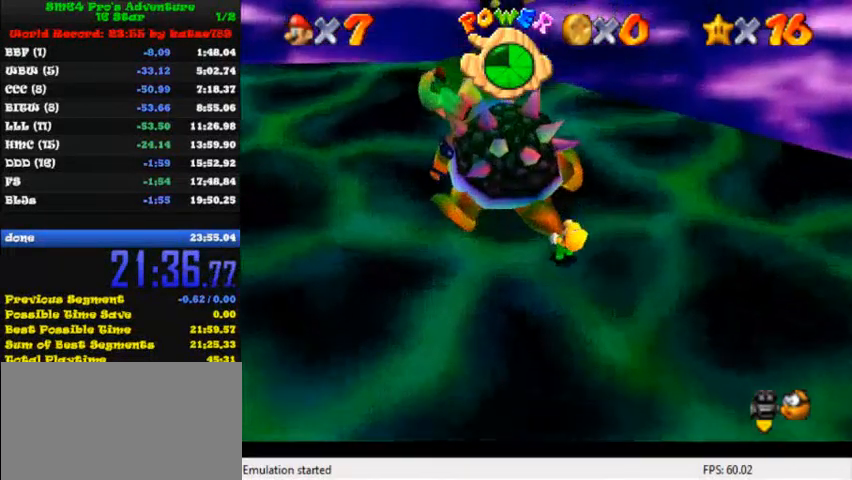
{"keys": ["right"], "events": [[40, "left", "down"], [160, "left", "up"], [200, "left", "down"], [280, "left", "up"], [400, "left", "down"], [520, "left", "up"]]}
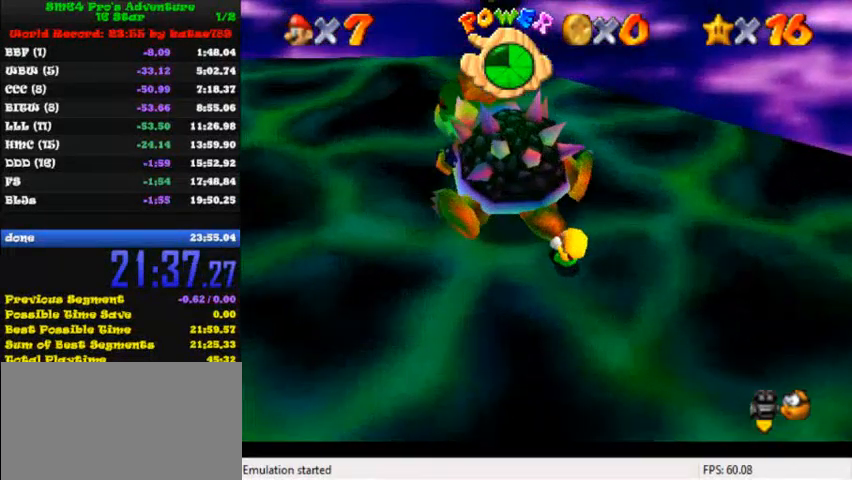
{"keys": ["right"], "events": [[80, "left", "down"], [120, "left", "up"], [160, "left", "down"], [200, "left", "up"], [240, "left", "down"], [280, "left", "up"], [320, "left", "down"], [400, "left", "up"], [440, "left", "down"], [480, "left", "up"]]}
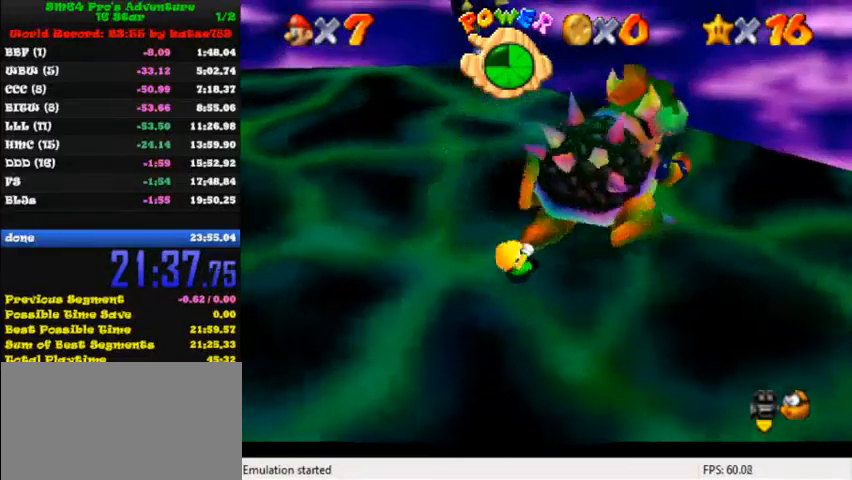
{"keys": ["right"], "events": [[40, "left", "down"], [80, "left", "up"], [160, "left", "down"], [200, "left", "up"], [240, "left", "down"], [280, "left", "up"]]}
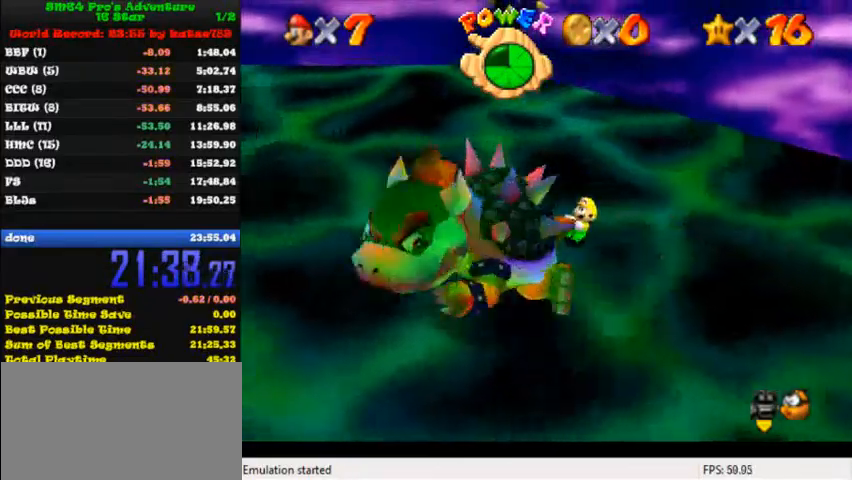
{"keys": ["ctrl", "up"], "events": [[240, "up", "down"], [320, "right", "up"], [360, "ctrl", "down"]]}
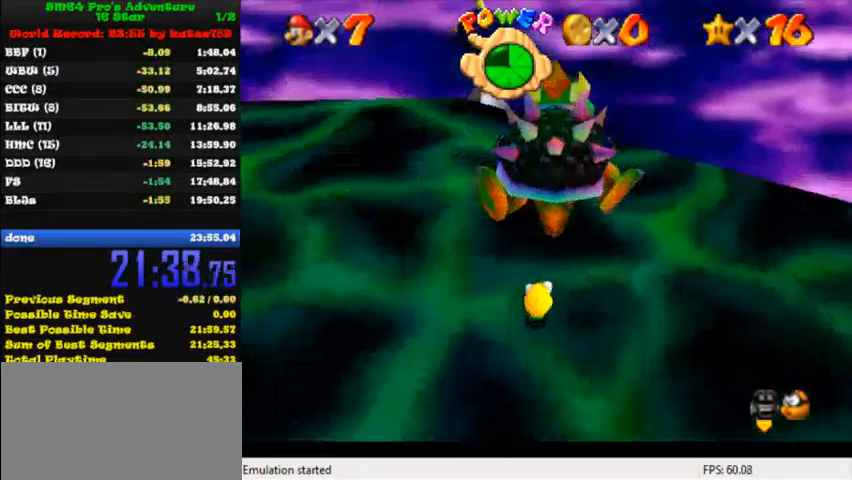
{"keys": ["left", "up"], "events": [[40, "ctrl", "up"], [360, "k", "down"], [360, "l", "down"], [400, "left", "down"], [480, "k", "up"], [480, "l", "up"]]}
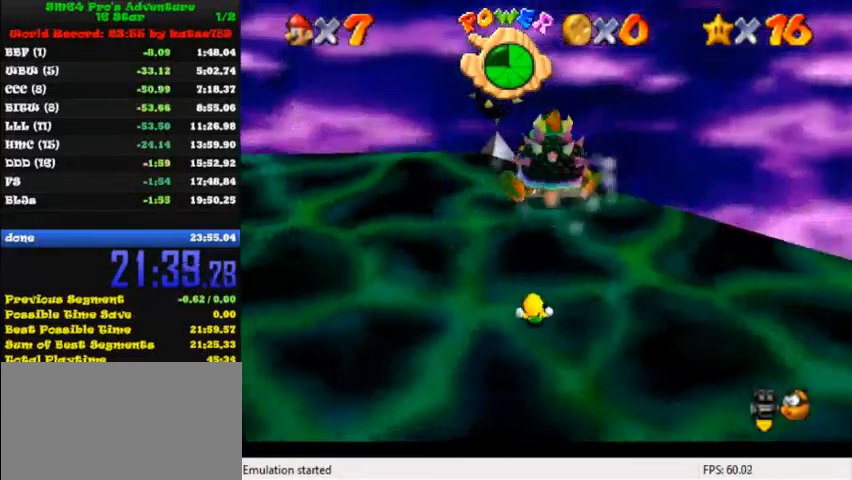
{"keys": ["l", "left"], "events": [[80, "k", "down"], [80, "l", "down"], [80, "up", "up"], [160, "k", "up"], [160, "l", "up"], [280, "l", "down"], [320, "k", "down"], [360, "k", "up"], [400, "l", "up"], [480, "l", "down"]]}
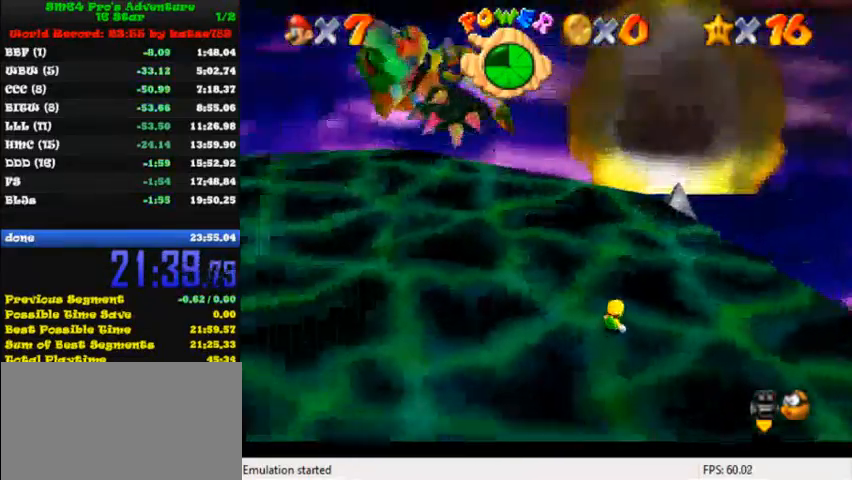
{"keys": ["left", "up"], "events": [[40, "k", "down"], [80, "k", "up"], [80, "l", "up"], [200, "l", "down"], [240, "k", "down"], [280, "k", "up"], [280, "l", "up"], [360, "k", "down"], [360, "l", "down"], [440, "up", "down"], [480, "k", "up"], [480, "l", "up"]]}
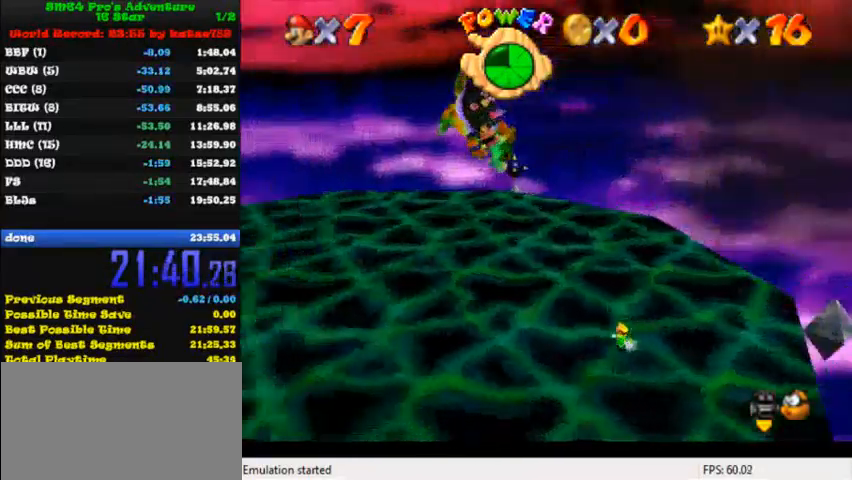
{"keys": ["left", "up"], "events": [[240, "shift", "down"], [360, "shift", "up"]]}
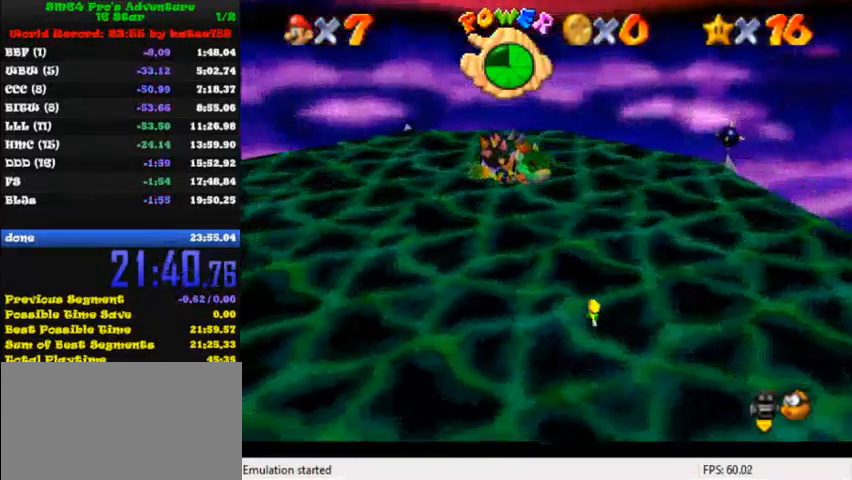
{"keys": ["left", "up"], "events": [[320, "ctrl", "down"], [440, "shift", "down"], [480, "ctrl", "up"], [520, "shift", "up"]]}
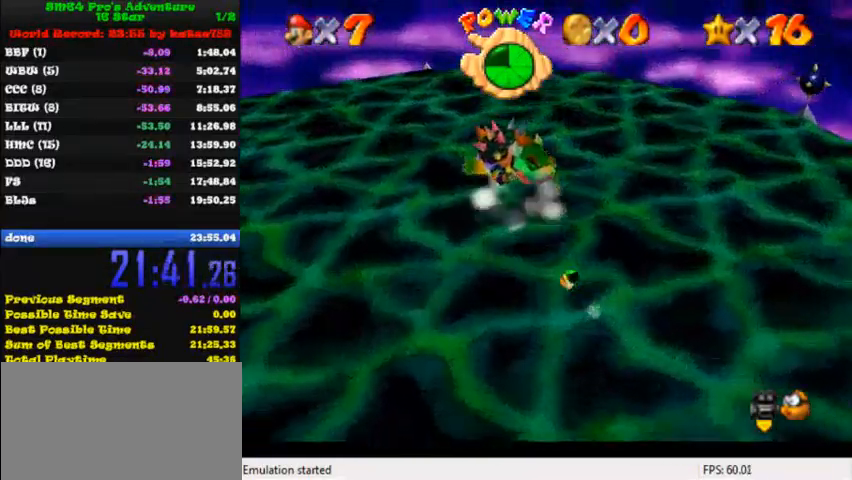
{"keys": ["k", "l", "left", "up"], "events": [[80, "shift", "down"], [200, "shift", "up"], [480, "k", "down"], [480, "l", "down"]]}
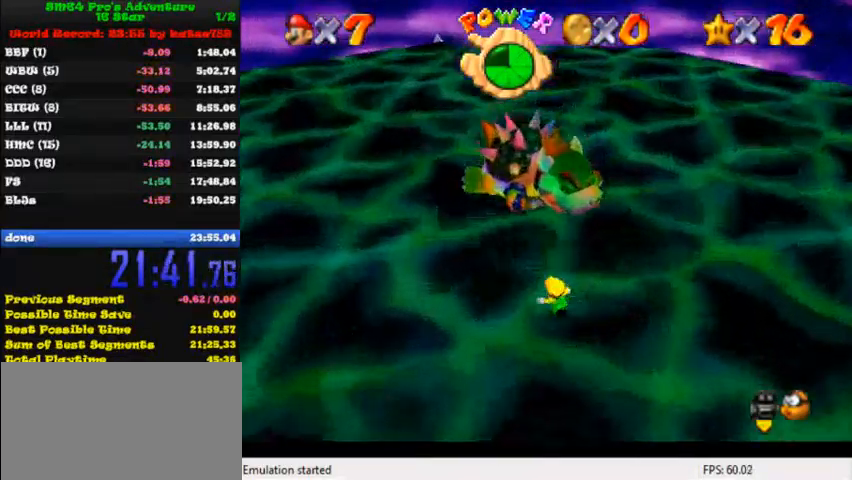
{"keys": ["k", "l", "up"], "events": [[120, "k", "up"], [120, "l", "up"], [240, "l", "down"], [280, "k", "down"], [400, "left", "up"], [440, "k", "up"], [440, "l", "up"], [480, "k", "down"], [480, "l", "down"]]}
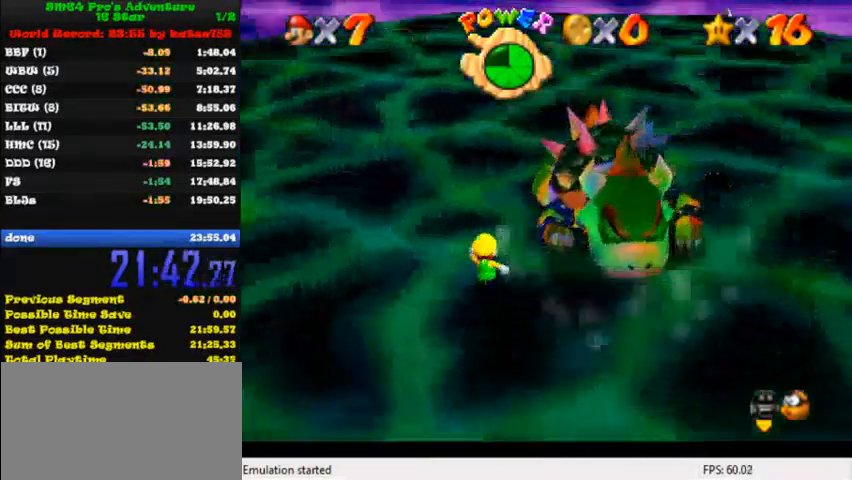
{"keys": ["right"], "events": [[80, "right", "down"], [160, "k", "up"], [160, "l", "up"], [400, "up", "up"]]}
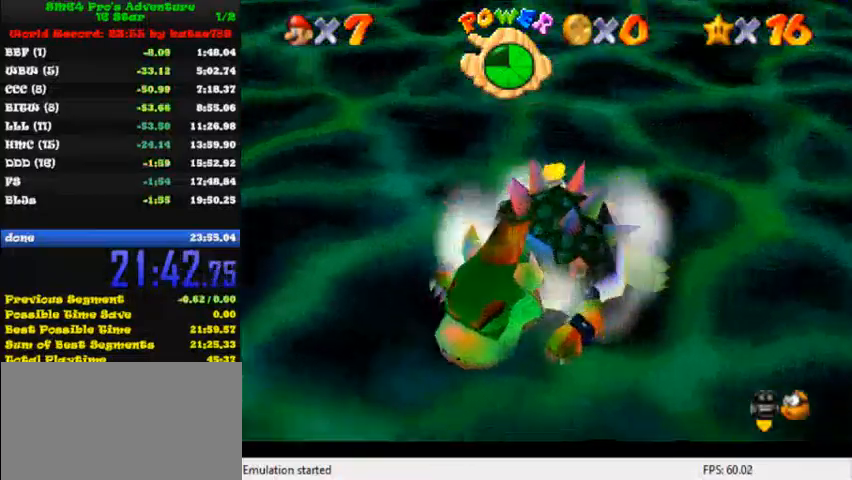
{"keys": ["left"], "events": [[80, "right", "up"], [240, "down", "down"], [440, "left", "down"], [480, "down", "up"]]}
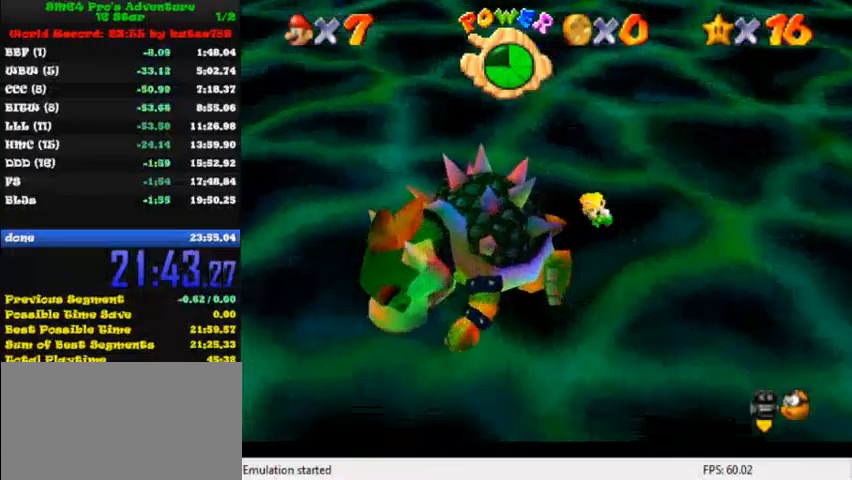
{"keys": ["right"], "events": [[160, "ctrl", "down"], [240, "left", "up"], [280, "ctrl", "up"], [280, "right", "down"], [360, "left", "down"], [440, "left", "up"]]}
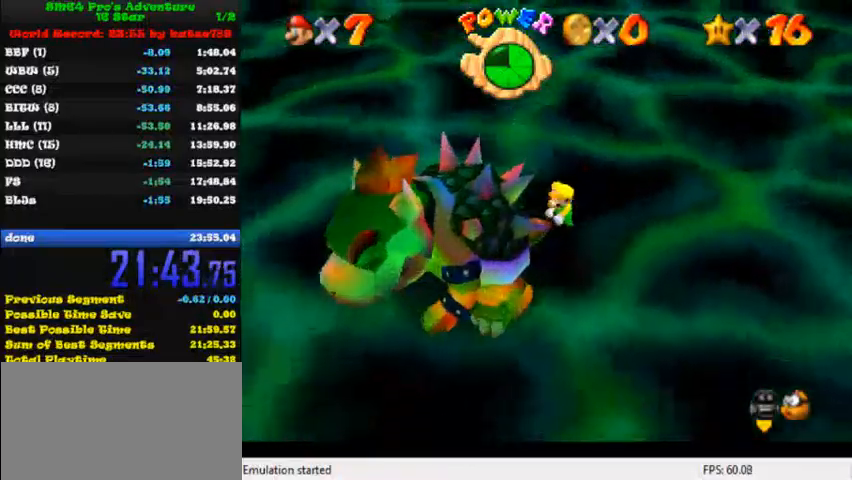
{"keys": ["right"], "events": [[40, "i", "down"], [40, "left", "down"], [80, "left", "up"], [160, "i", "up"], [160, "left", "down"], [240, "left", "up"], [280, "left", "down"], [320, "left", "up"], [400, "left", "down"], [440, "left", "up"], [480, "left", "down"], [520, "left", "up"]]}
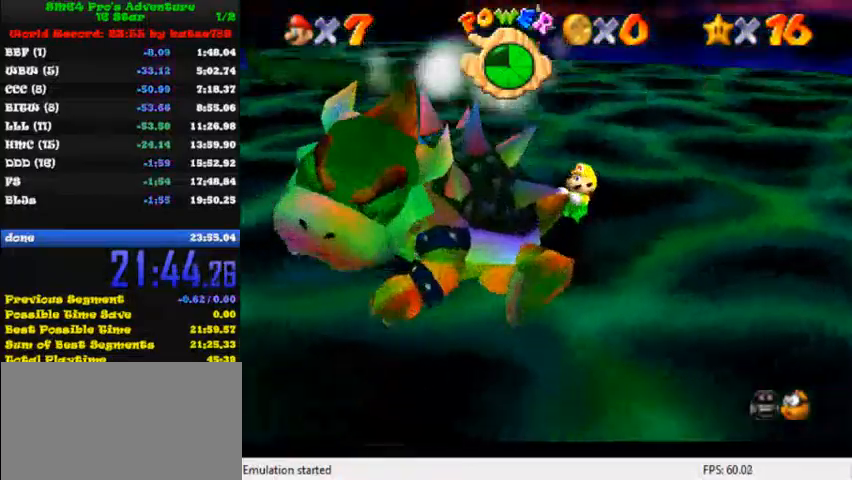
{"keys": ["left", "right"], "events": [[40, "left", "down"], [120, "left", "up"], [200, "left", "down"], [240, "left", "up"], [280, "left", "down"], [320, "left", "up"], [400, "left", "down"], [440, "left", "up"], [480, "left", "down"]]}
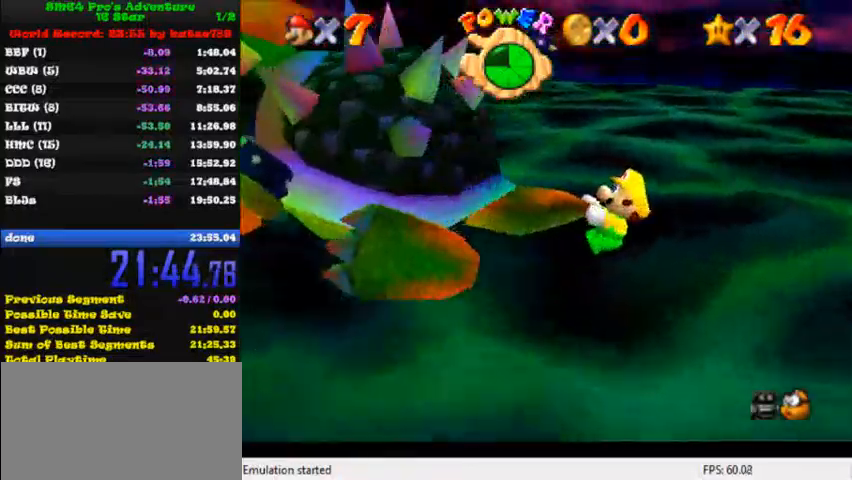
{"keys": ["right"], "events": [[40, "left", "up"], [120, "left", "down"], [160, "left", "up"], [200, "left", "down"], [240, "left", "up"], [320, "left", "down"], [360, "left", "up"], [400, "left", "down"], [480, "left", "up"]]}
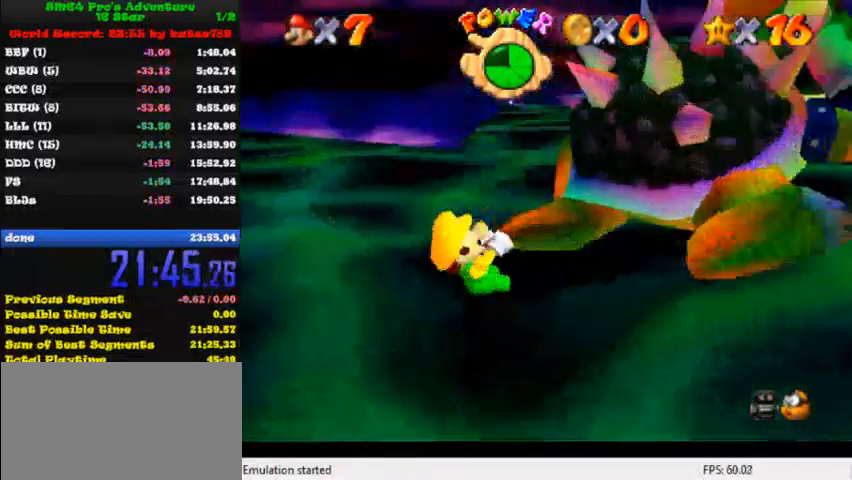
{"keys": ["right"], "events": [[40, "left", "down"], [80, "left", "up"], [120, "left", "down"], [160, "left", "up"], [400, "left", "down"], [480, "left", "up"]]}
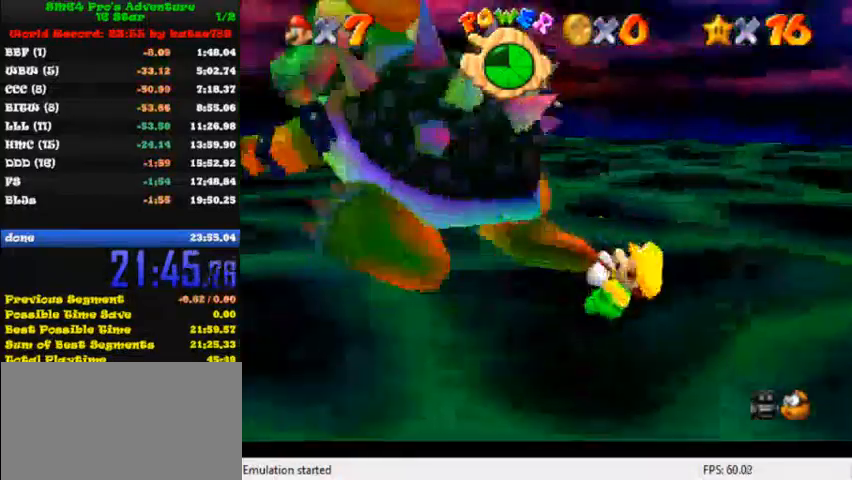
{"keys": ["right", "up"], "events": [[40, "left", "down"], [80, "left", "up"], [160, "left", "down"], [200, "left", "up"], [240, "left", "down"], [360, "left", "up"], [440, "up", "down"]]}
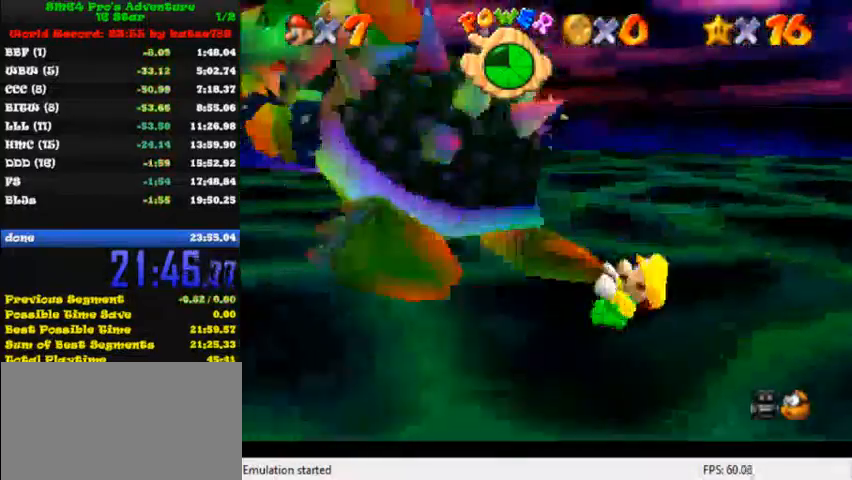
{"keys": ["up"], "events": [[120, "ctrl", "down"], [120, "right", "up"], [280, "ctrl", "up"]]}
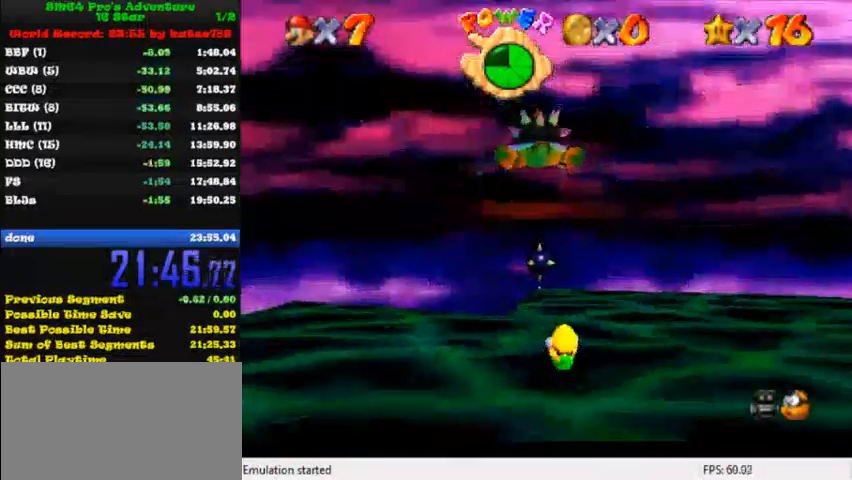
{"keys": ["j", "k"], "events": [[40, "j", "down"], [40, "k", "down"], [120, "up", "up"], [240, "j", "up"], [240, "k", "up"], [280, "j", "down"], [280, "k", "down"], [440, "j", "up"], [440, "k", "up"], [520, "j", "down"], [520, "k", "down"]]}
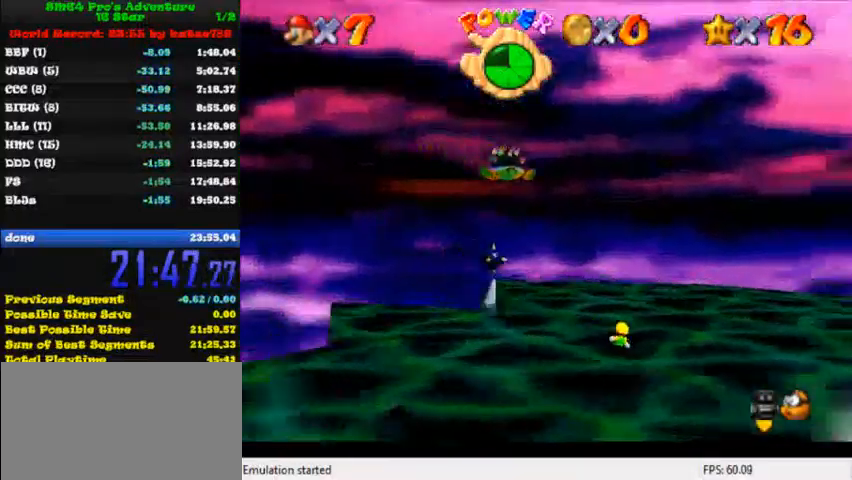
{"keys": ["down"], "events": [[120, "j", "up"], [120, "k", "up"], [240, "down", "down"]]}
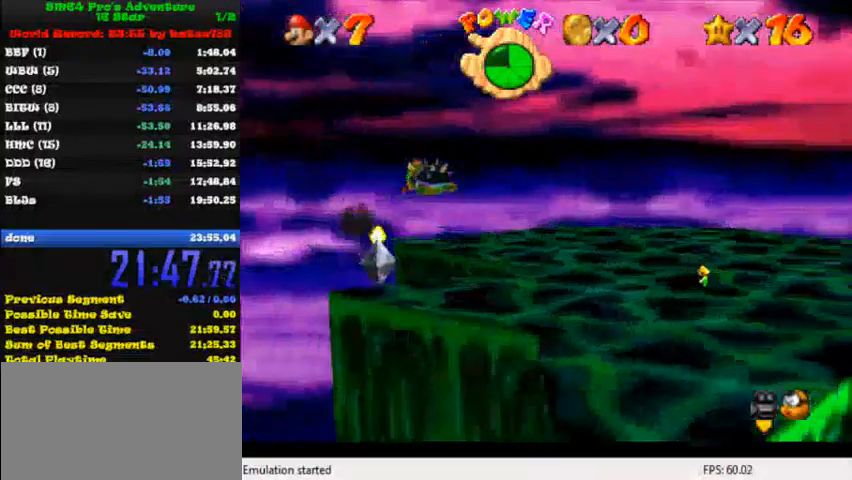
{"keys": ["down"], "events": [[320, "y", "down"], [360, "ctrl", "down"], [440, "y", "up"], [480, "ctrl", "up"]]}
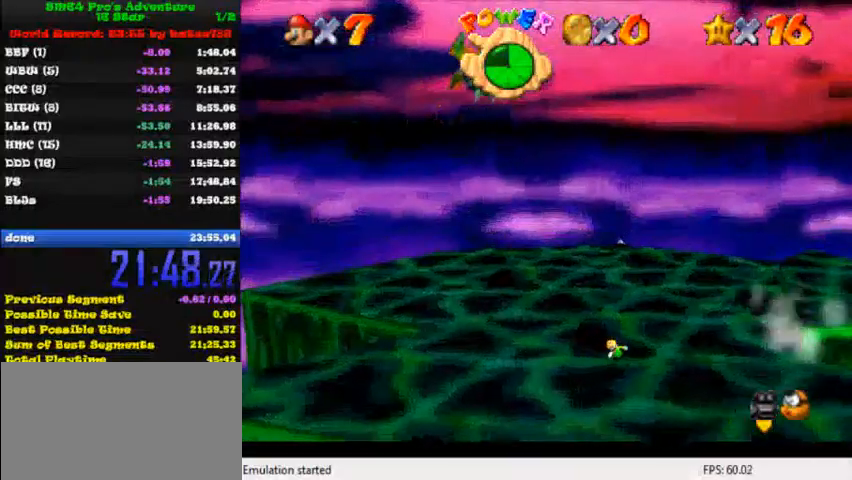
{"keys": [], "events": [[480, "down", "up"]]}
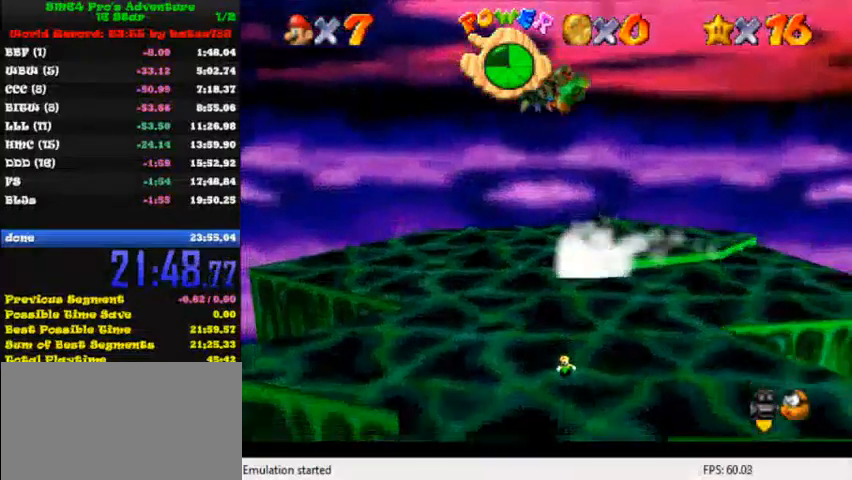
{"keys": ["down", "left"], "events": [[40, "left", "down"], [160, "shift", "down"], [240, "shift", "up"], [360, "shift", "down"], [400, "down", "down"], [480, "shift", "up"]]}
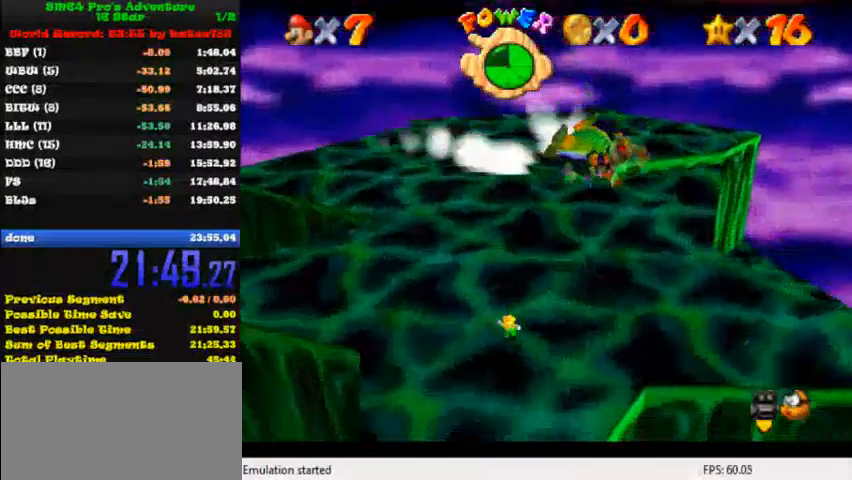
{"keys": ["right", "up"], "events": [[40, "down", "up"], [120, "right", "down"], [160, "left", "up"], [200, "up", "down"], [360, "shift", "down"], [440, "shift", "up"]]}